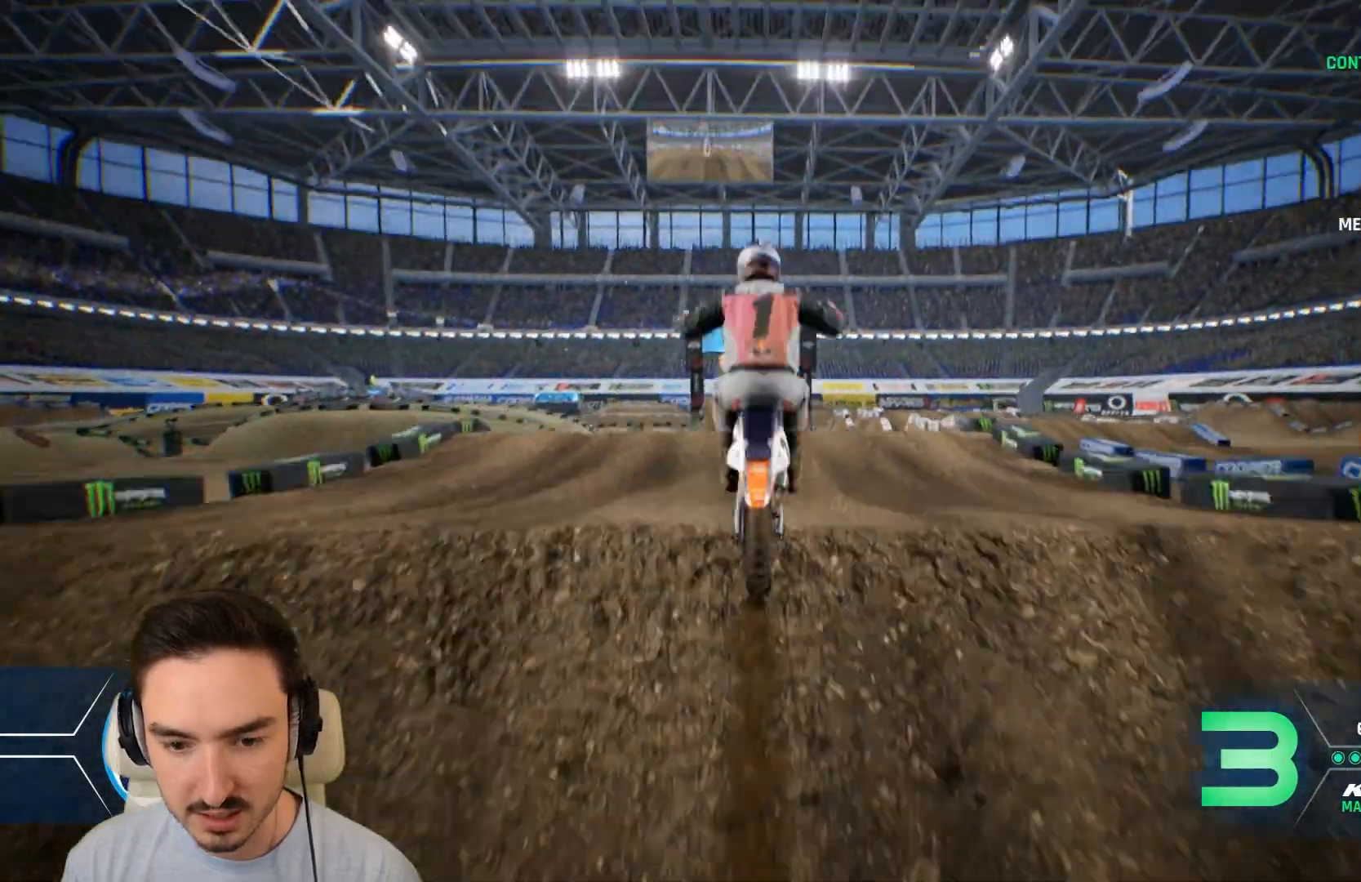
Gameplay with a controller (Xbox layout); each line is a JSON object with the inputs held at the frame after it. "events" lists button and stick changes between this image and that frame as [ms after this image, input, new state], when the widget could be followed in between. Not read: L3 R3.
{"buttons": [], "left_stick": "up-right", "right_stick": "up", "events": [[80, "left_stick", "up-right"], [200, "right_stick", "up"], [400, "R2", "up"]]}
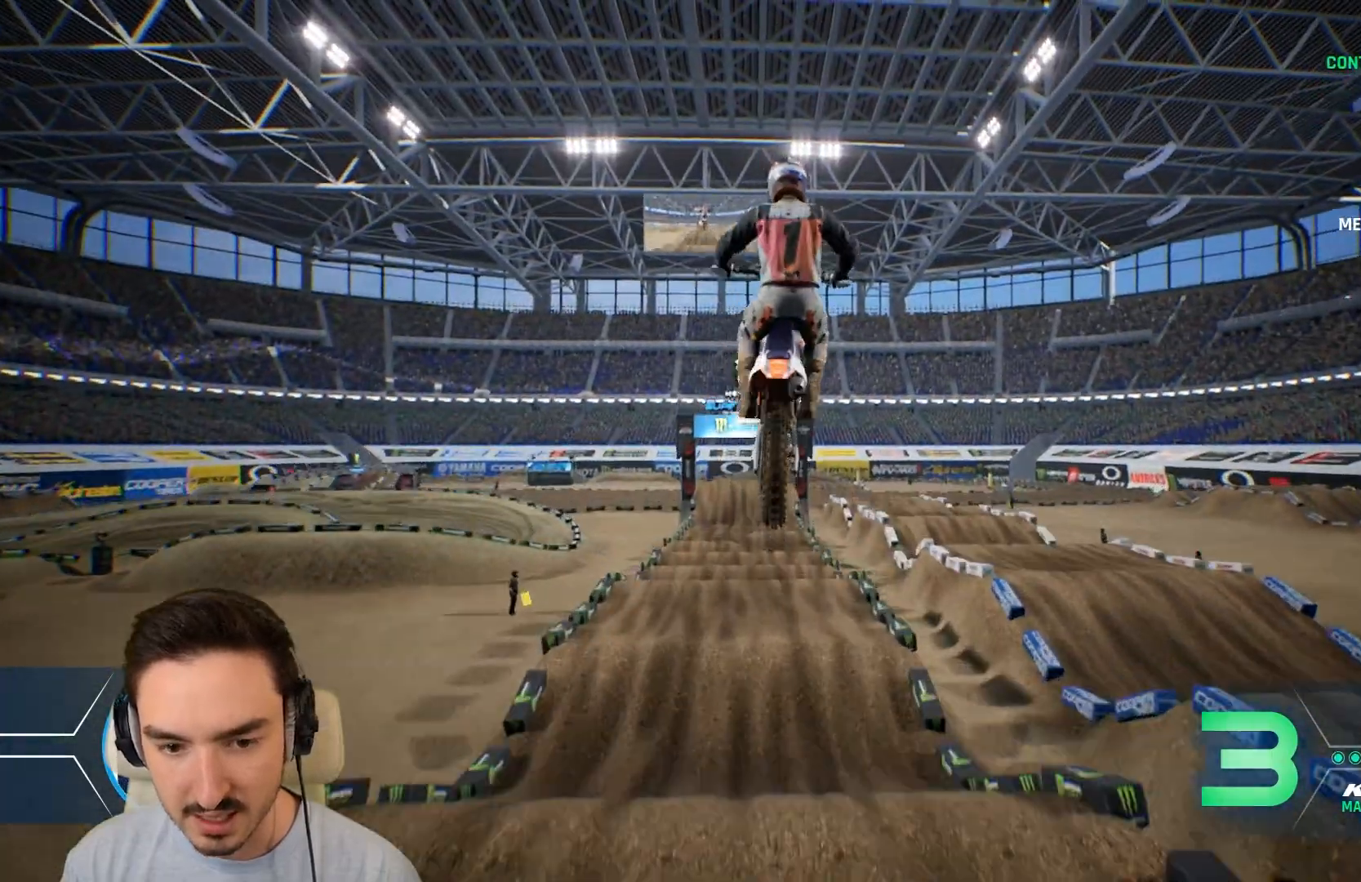
{"buttons": [], "left_stick": "center", "right_stick": "center", "events": [[80, "left_stick", "up"], [200, "left_stick", "up-left"], [320, "right_stick", "center"], [400, "left_stick", "center"]]}
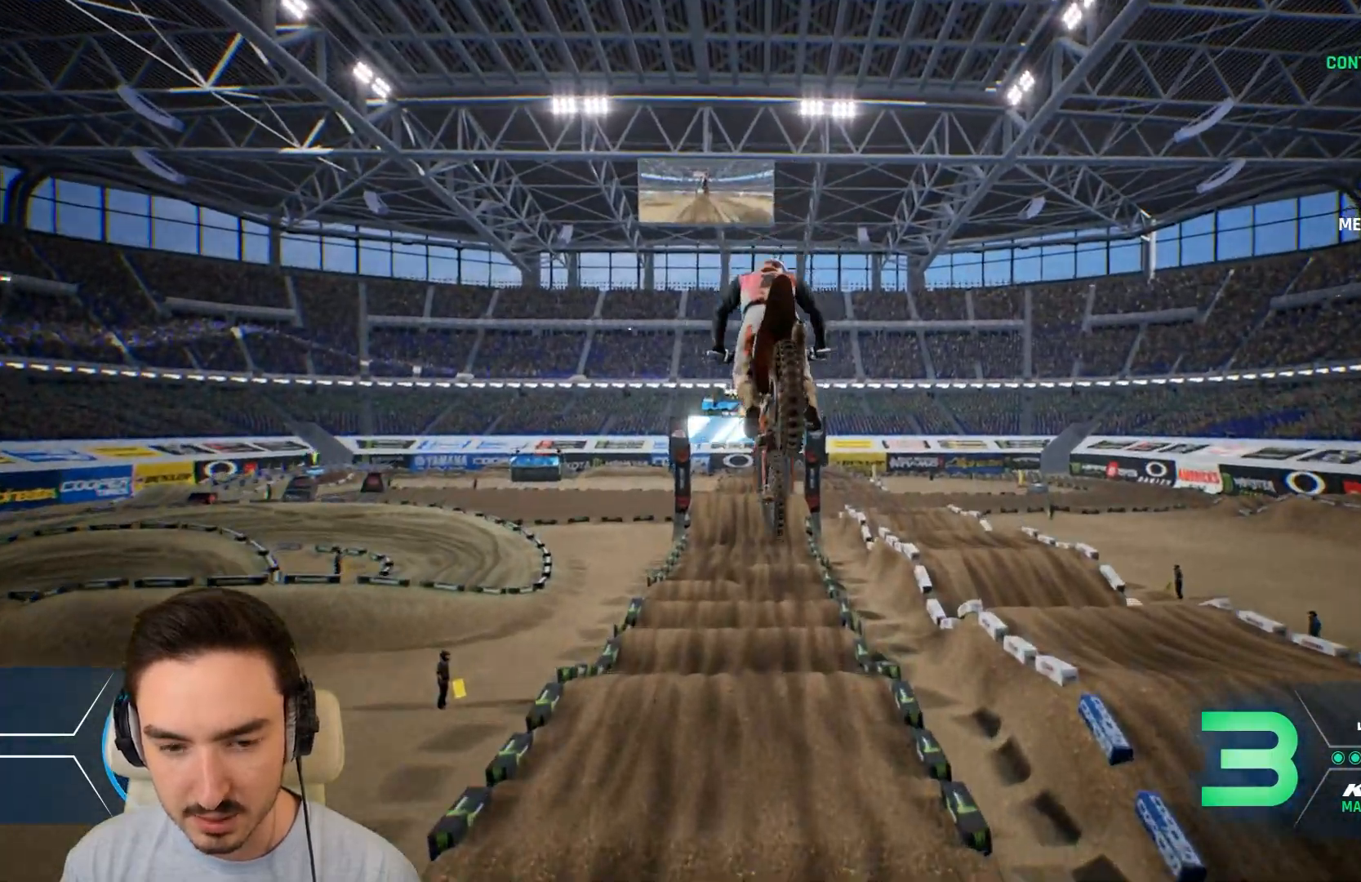
{"buttons": ["R2"], "left_stick": "center", "right_stick": "center", "events": [[80, "R2", "down"], [160, "R2", "up"], [280, "R2", "down"], [400, "R2", "up"], [480, "R2", "down"]]}
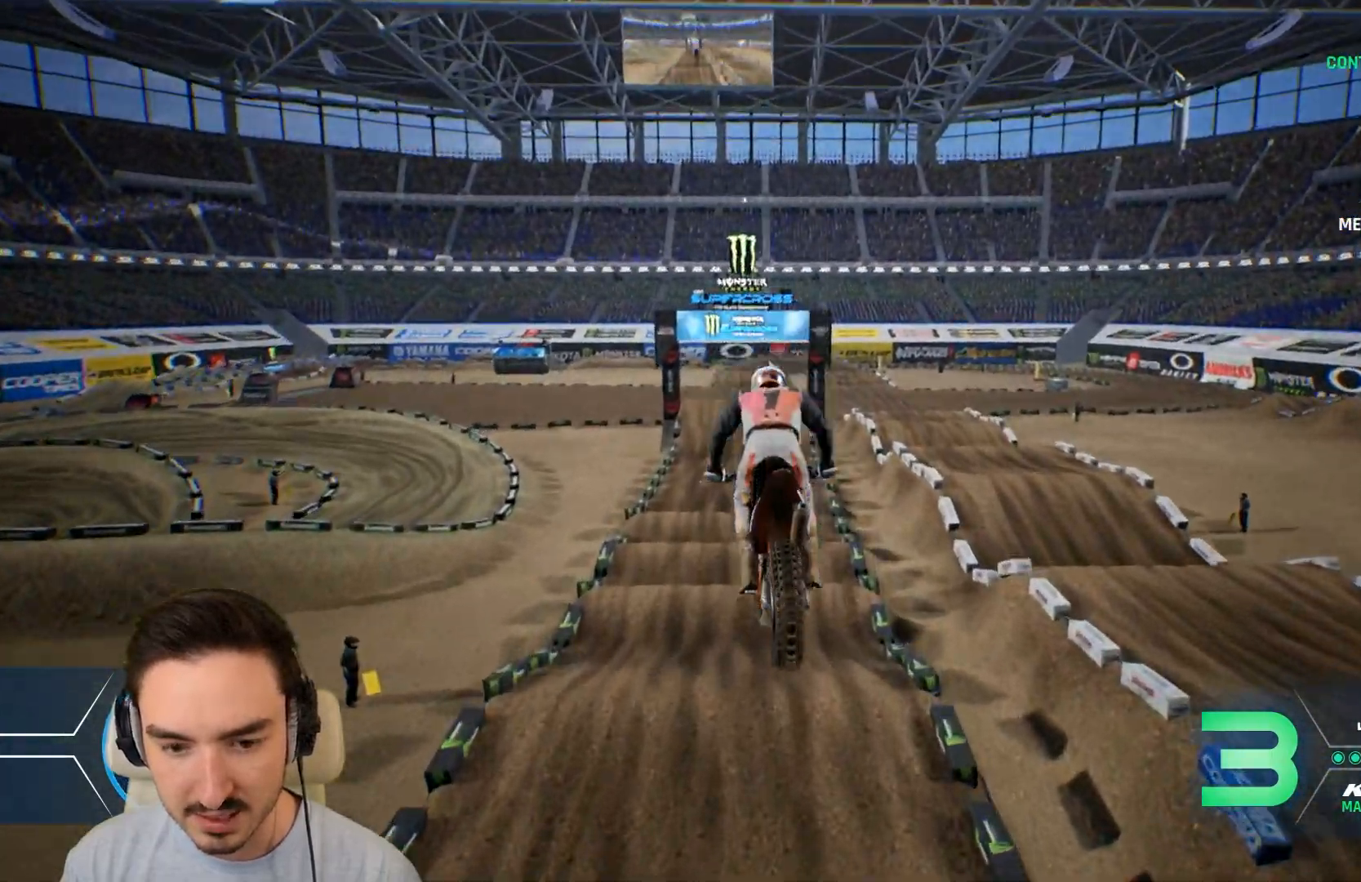
{"buttons": ["R2"], "left_stick": "center", "right_stick": "center", "events": [[80, "R2", "up"], [200, "R2", "down"]]}
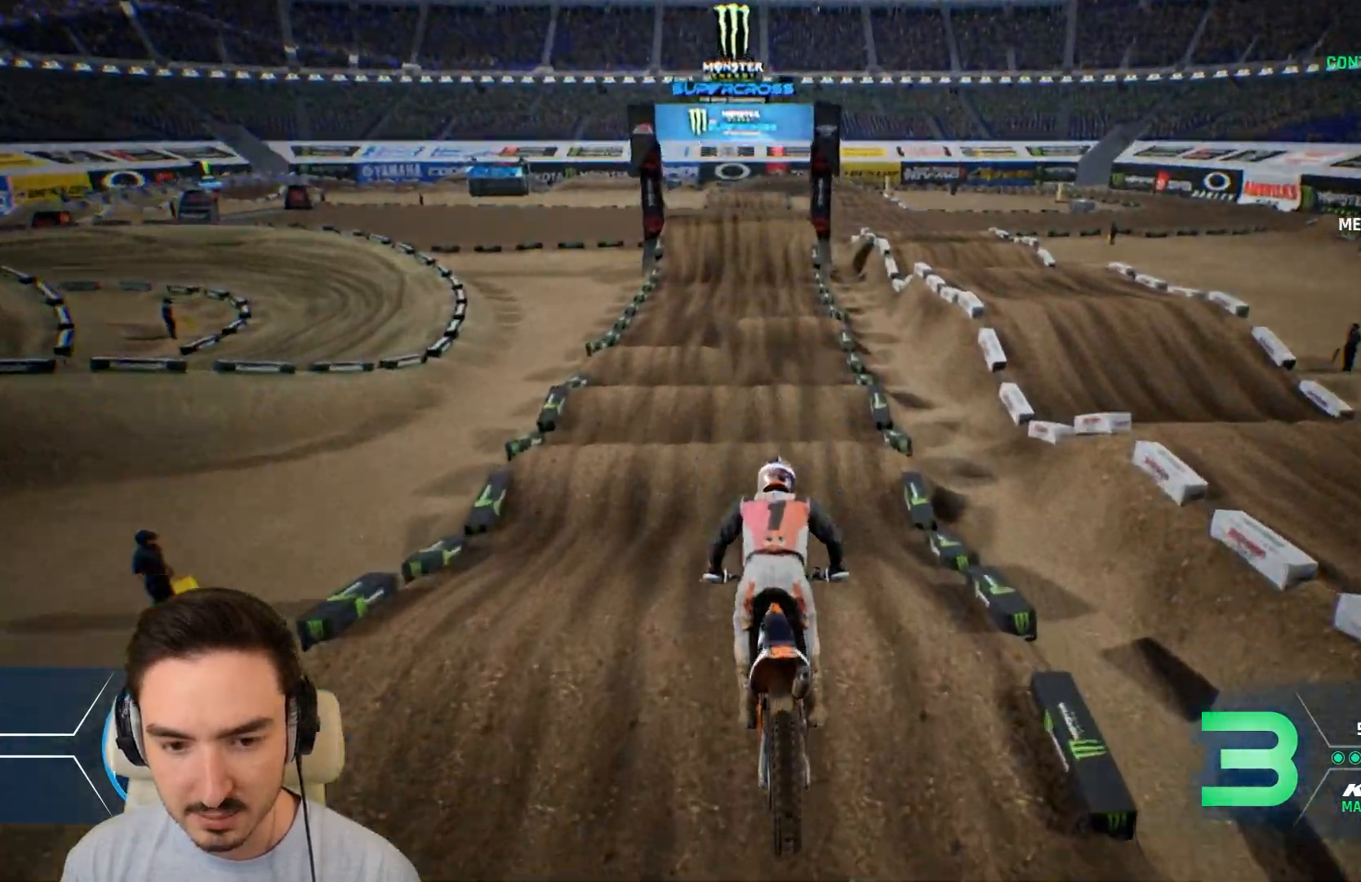
{"buttons": ["R2"], "left_stick": "down-left", "right_stick": "down", "events": [[80, "right_stick", "down"], [200, "left_stick", "down-left"]]}
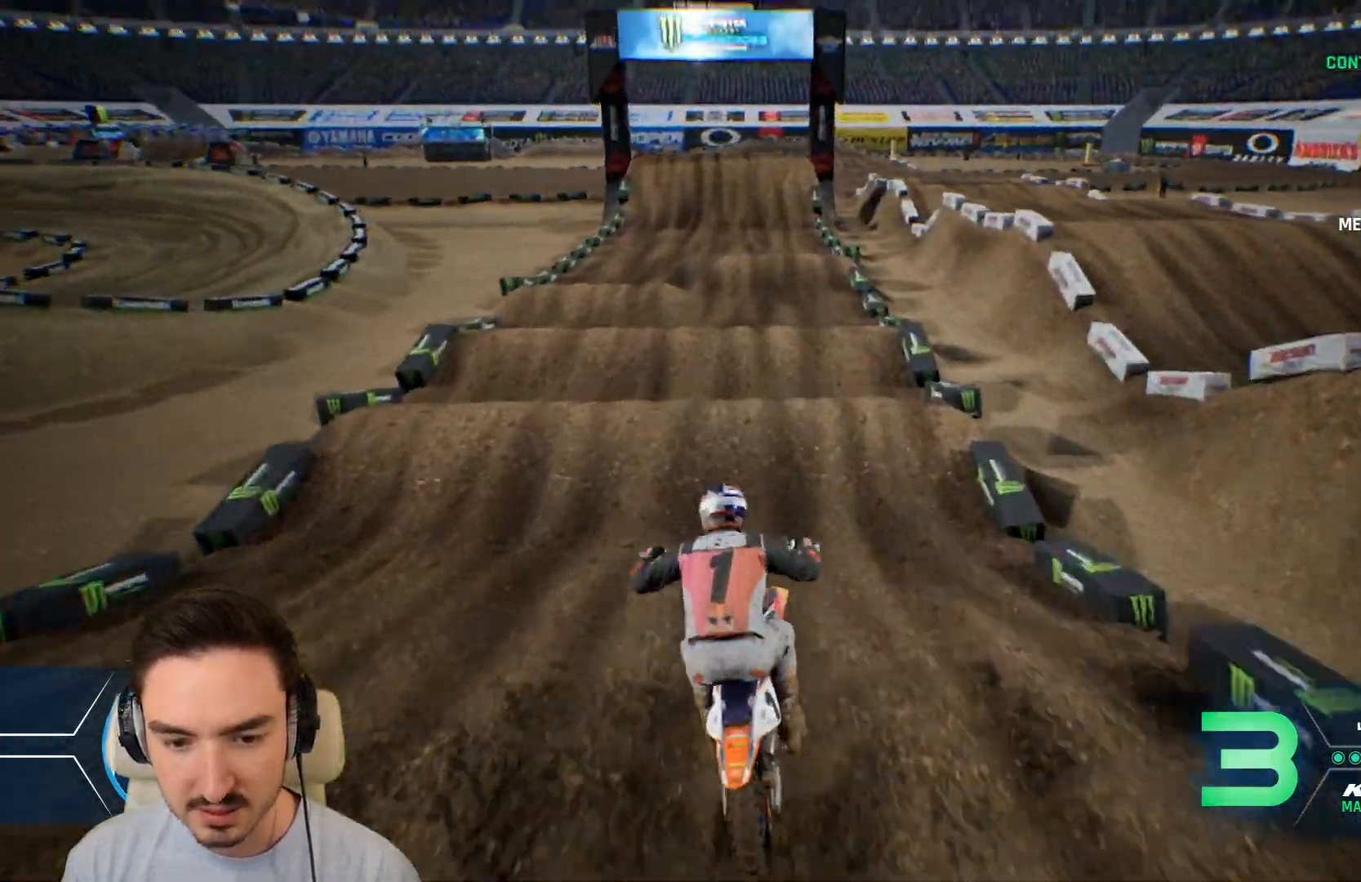
{"buttons": ["R2"], "left_stick": "down-left", "right_stick": "down", "events": []}
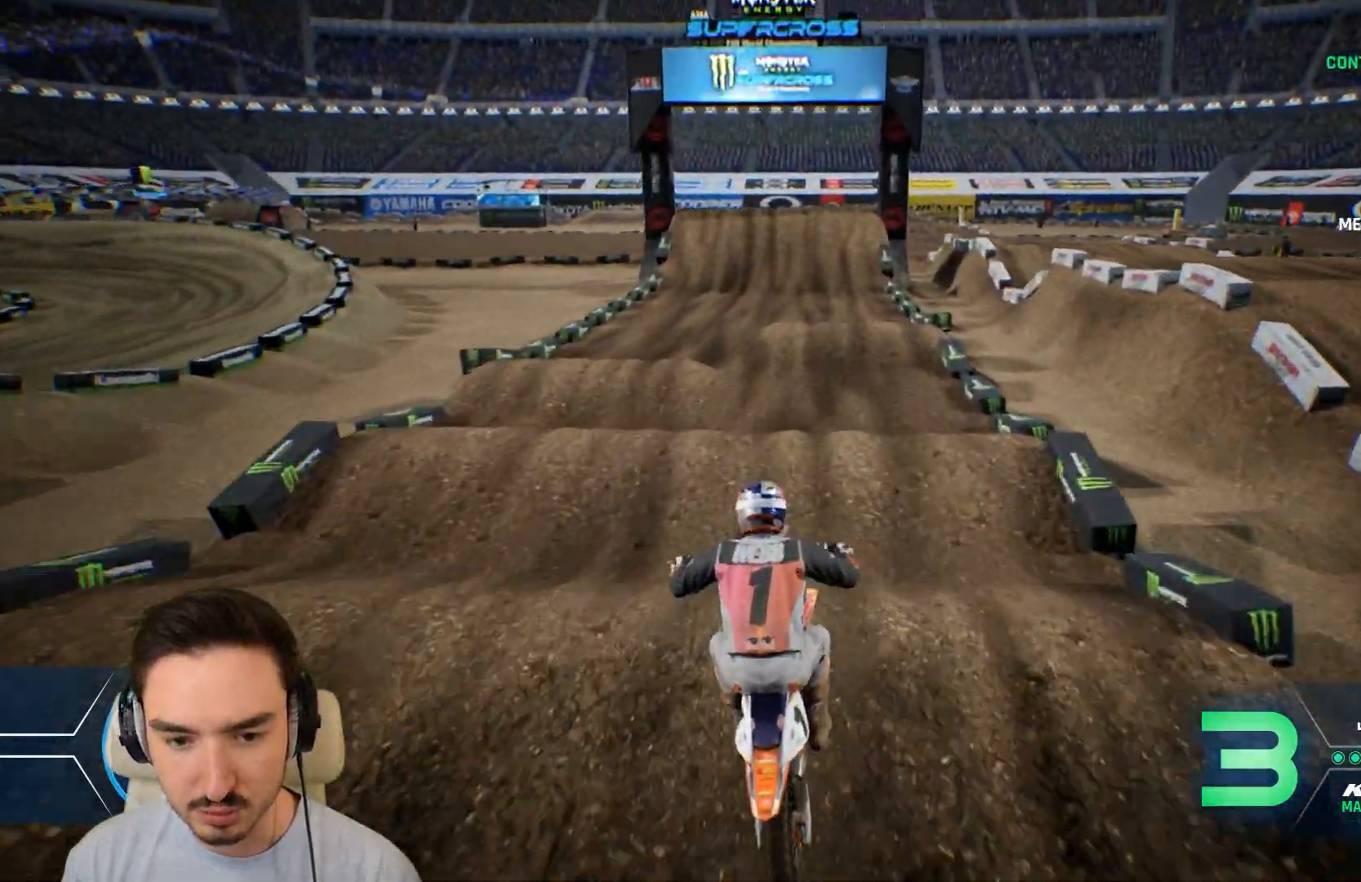
{"buttons": ["R2"], "left_stick": "down-left", "right_stick": "down", "events": [[80, "left_stick", "down"], [480, "left_stick", "down-left"]]}
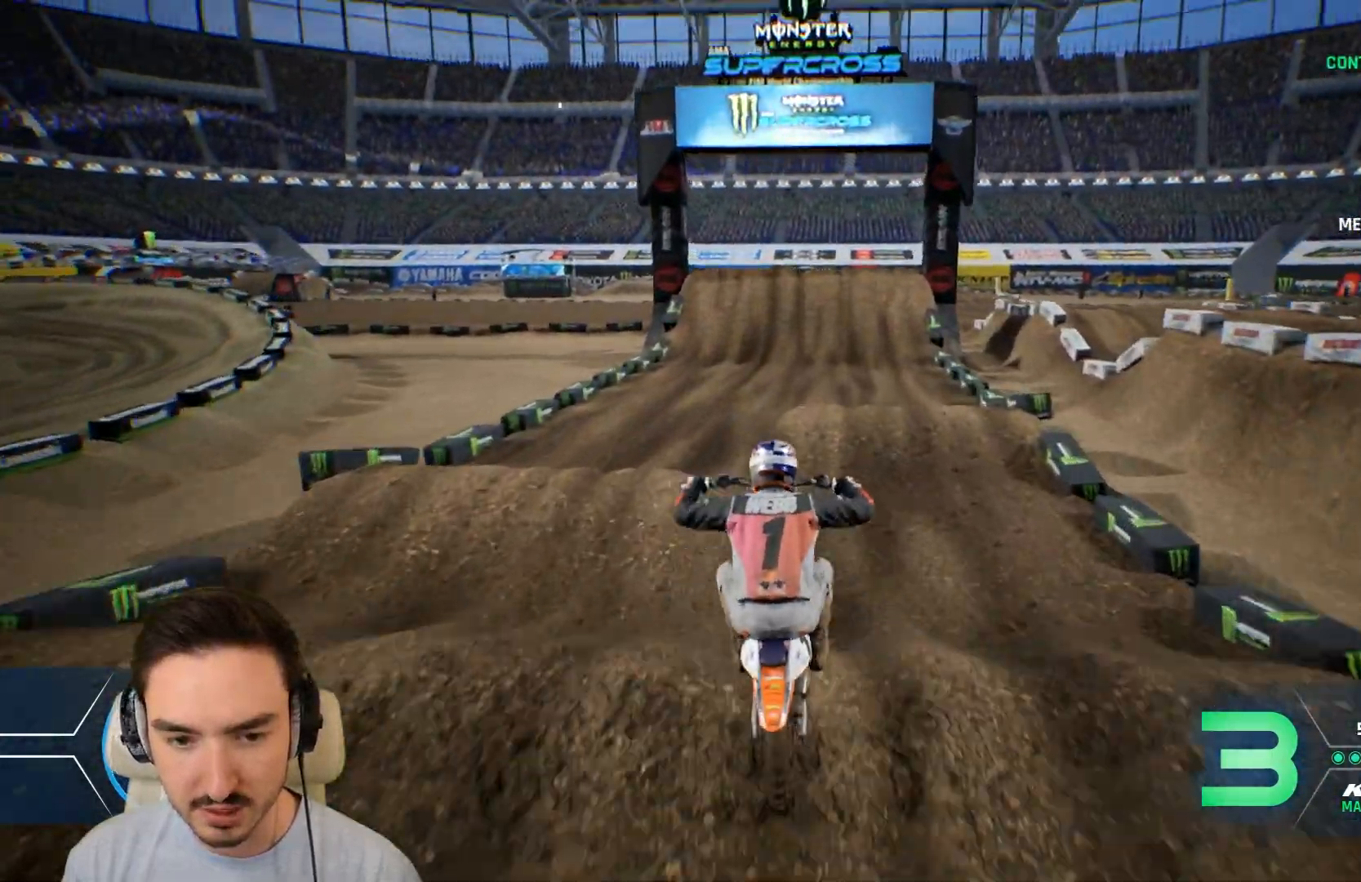
{"buttons": ["R2"], "left_stick": "center", "right_stick": "center", "events": [[200, "right_stick", "center"], [320, "left_stick", "center"]]}
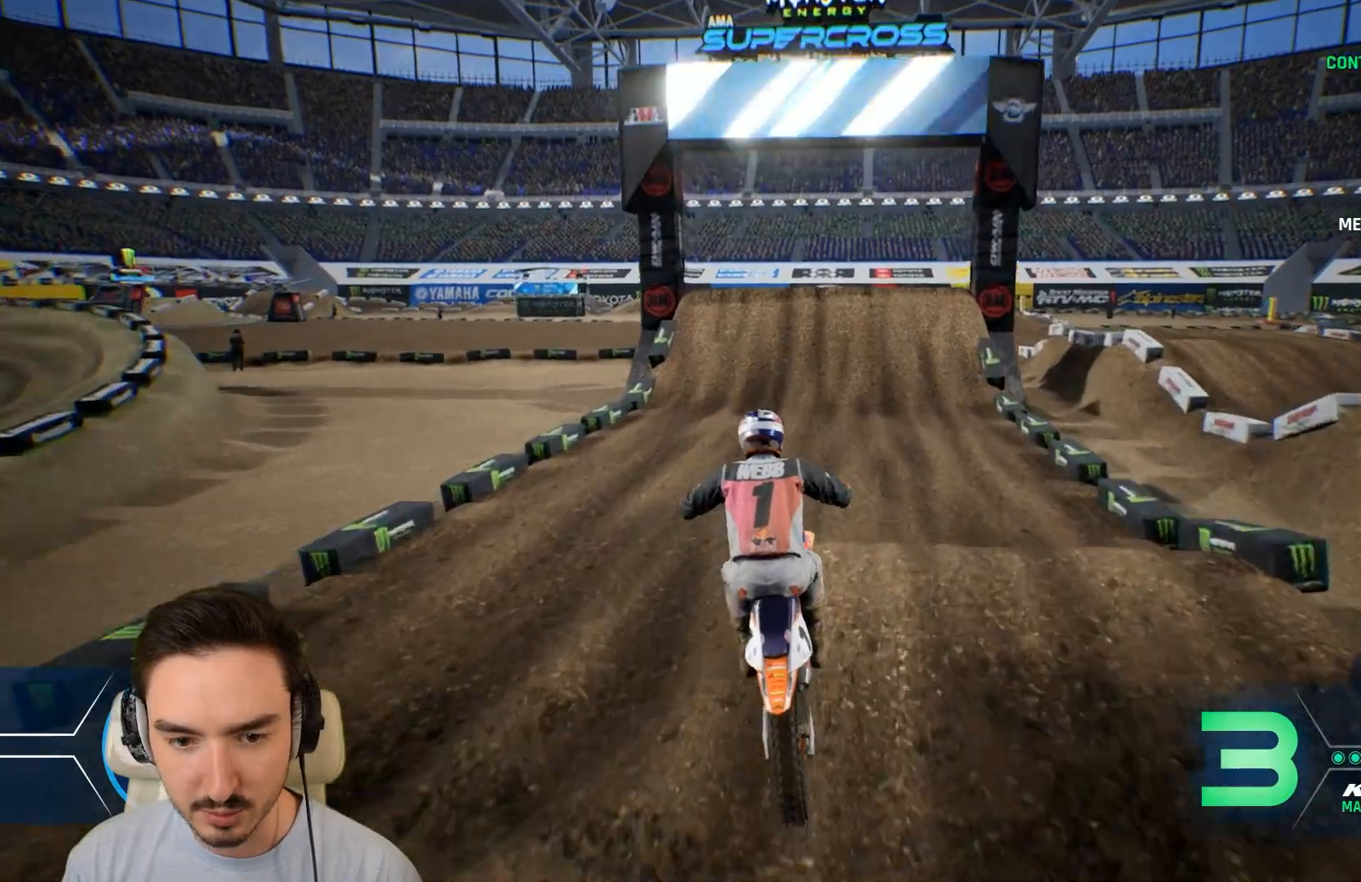
{"buttons": ["R2"], "left_stick": "center", "right_stick": "center", "events": [[80, "left_stick", "right"], [120, "right_stick", "down"], [280, "left_stick", "down-right"], [360, "right_stick", "center"], [400, "left_stick", "center"]]}
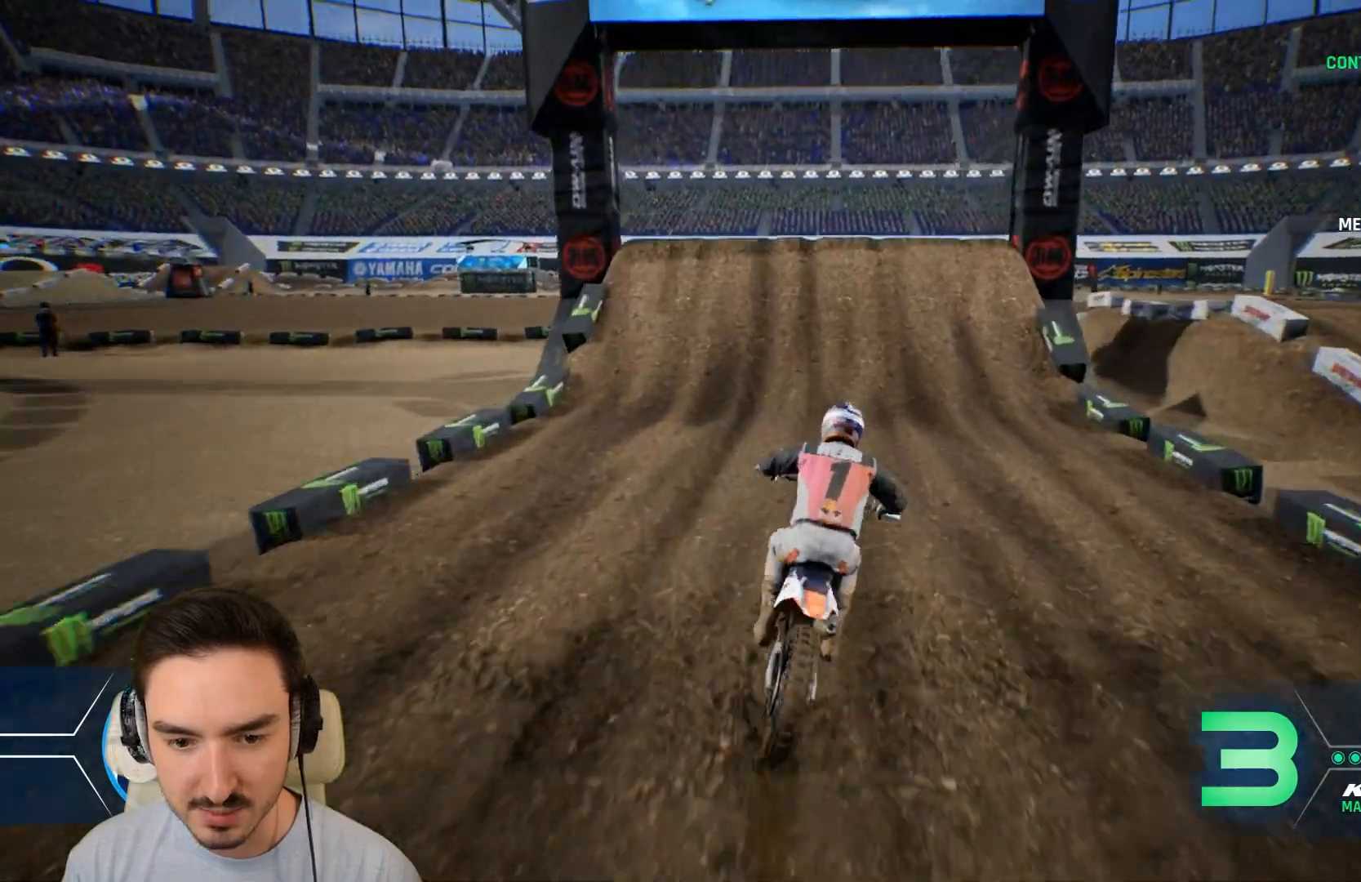
{"buttons": ["R2"], "left_stick": "down", "right_stick": "down", "events": [[480, "left_stick", "down"], [480, "right_stick", "down"]]}
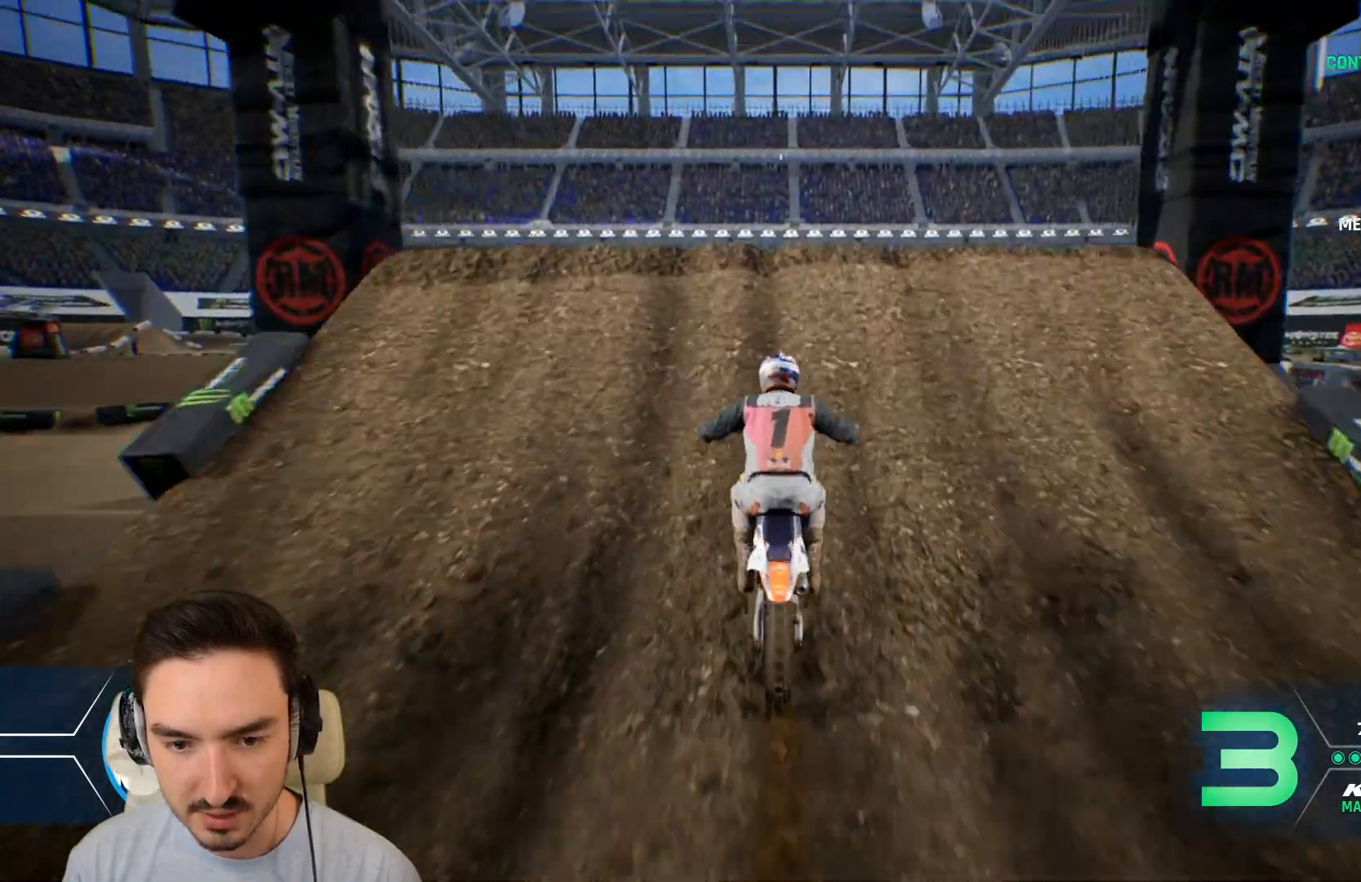
{"buttons": ["R2"], "left_stick": "up-right", "right_stick": "left", "events": [[400, "left_stick", "right"], [480, "left_stick", "up-right"], [480, "right_stick", "left"]]}
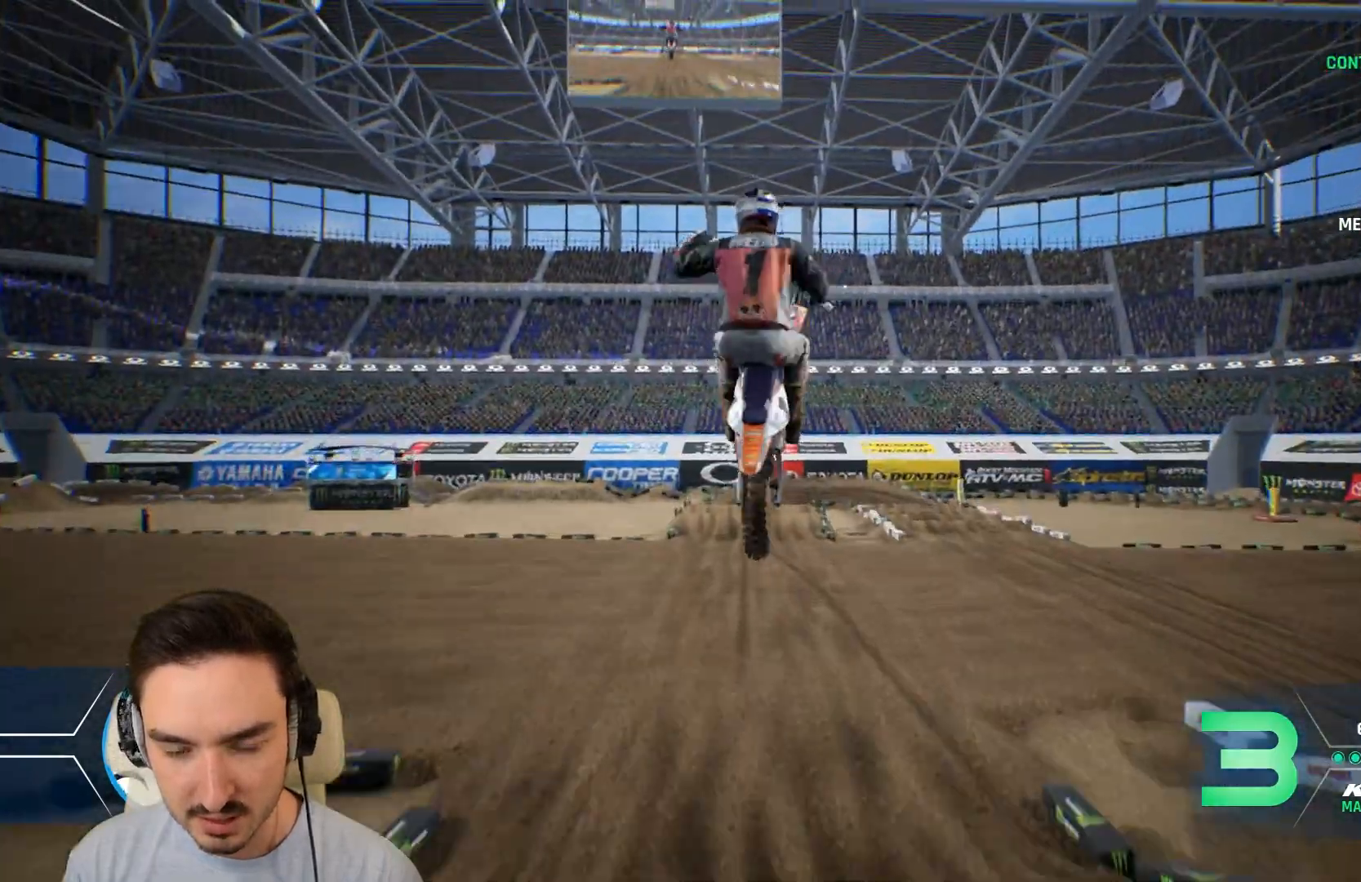
{"buttons": ["R2"], "left_stick": "up-left", "right_stick": "up", "events": [[80, "right_stick", "up-left"], [200, "left_stick", "up"], [400, "right_stick", "up"], [440, "left_stick", "up-left"]]}
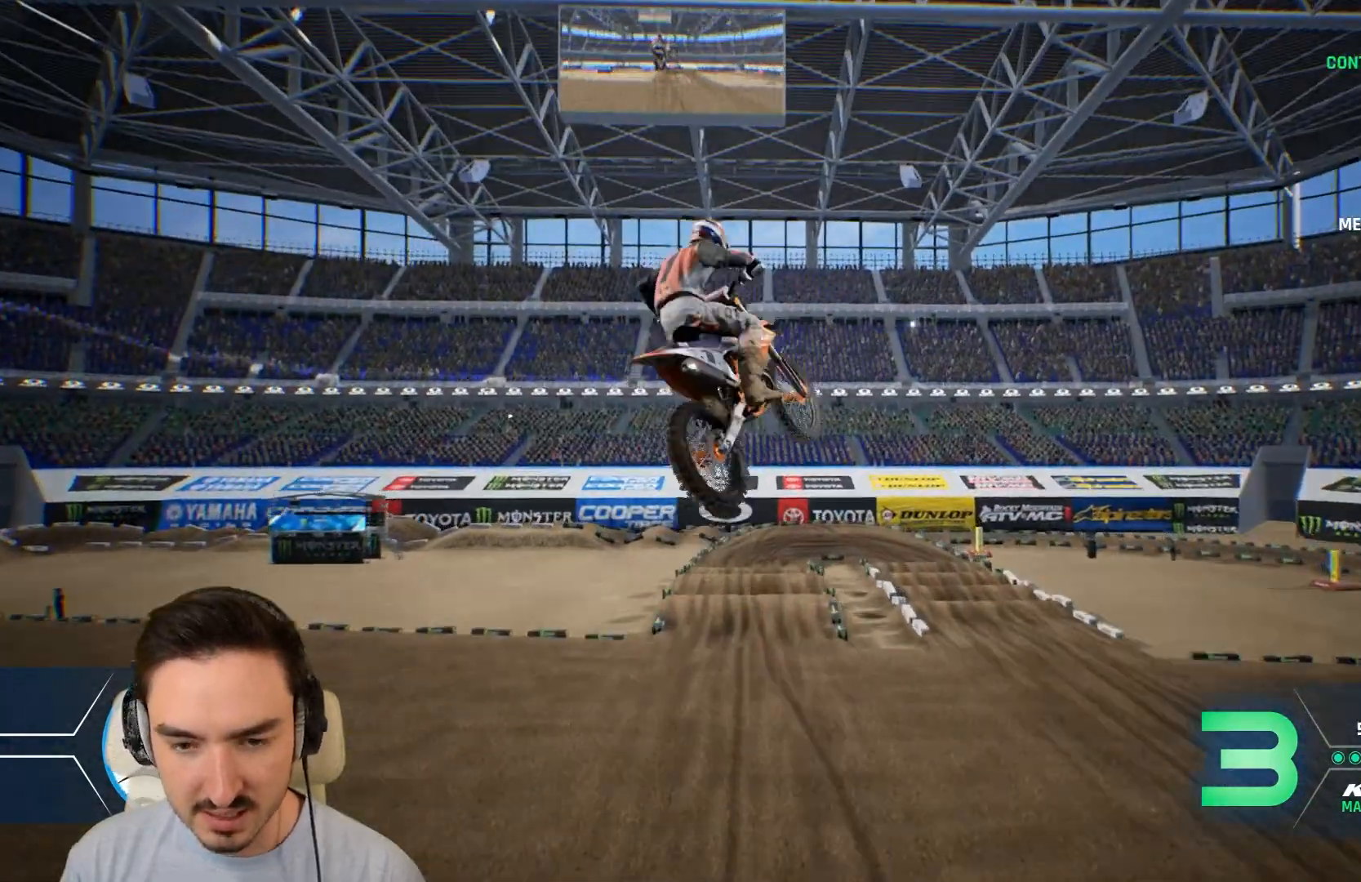
{"buttons": [], "left_stick": "center", "right_stick": "center", "events": [[80, "R2", "up"], [200, "left_stick", "center"], [200, "right_stick", "center"]]}
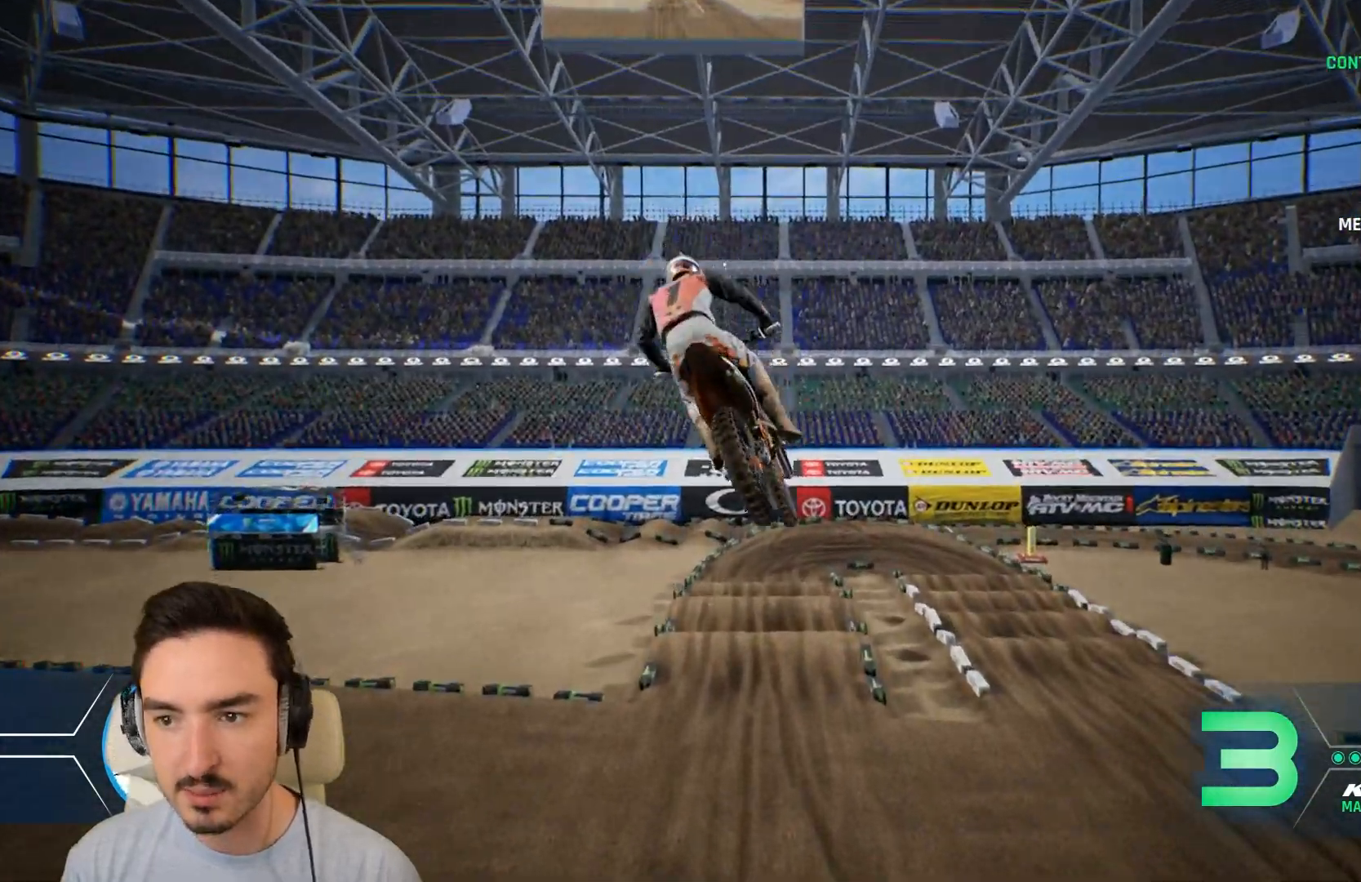
{"buttons": [], "left_stick": "center", "right_stick": "center", "events": [[200, "right_stick", "down"], [440, "right_stick", "center"]]}
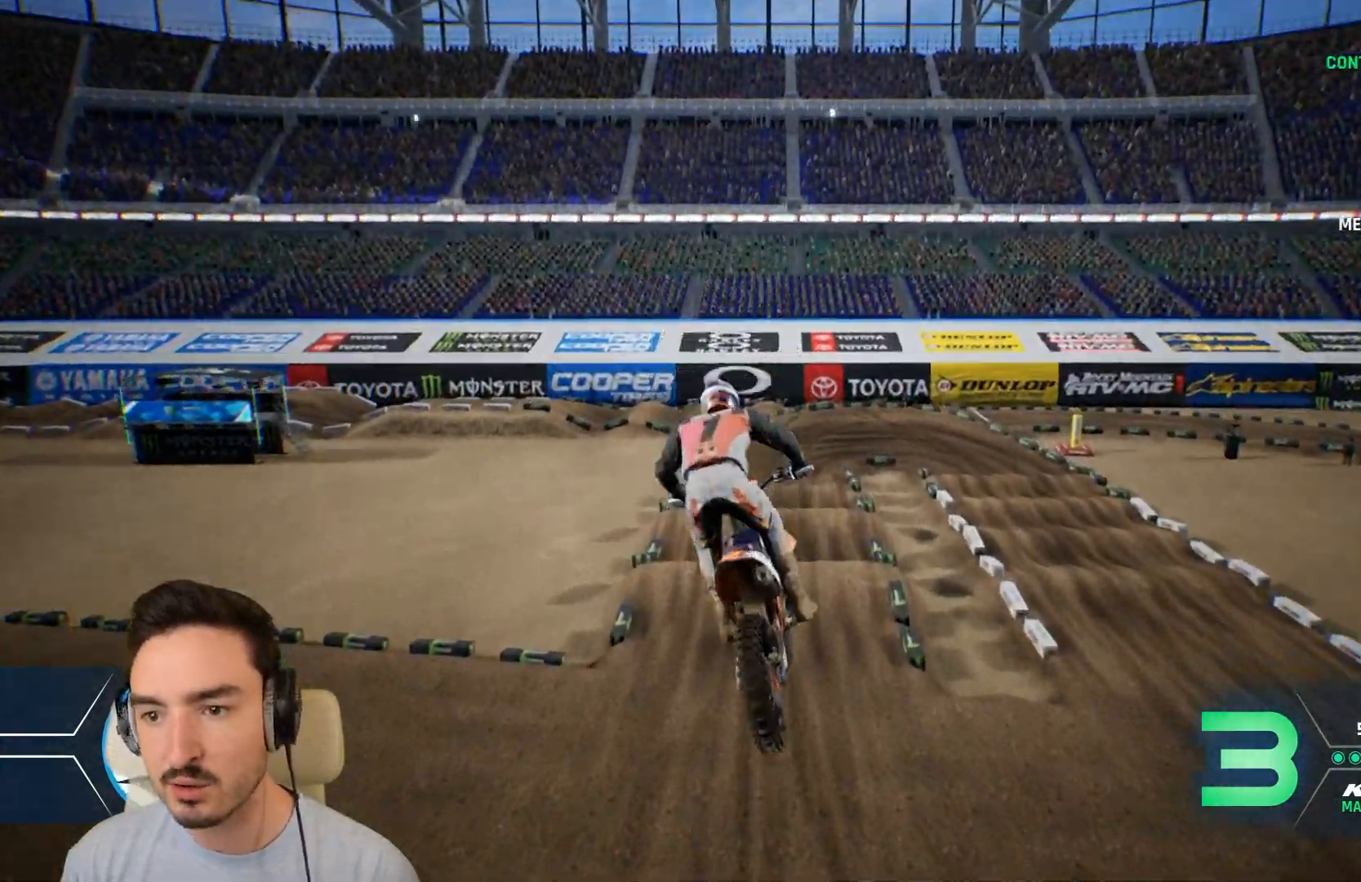
{"buttons": [], "left_stick": "center", "right_stick": "center", "events": []}
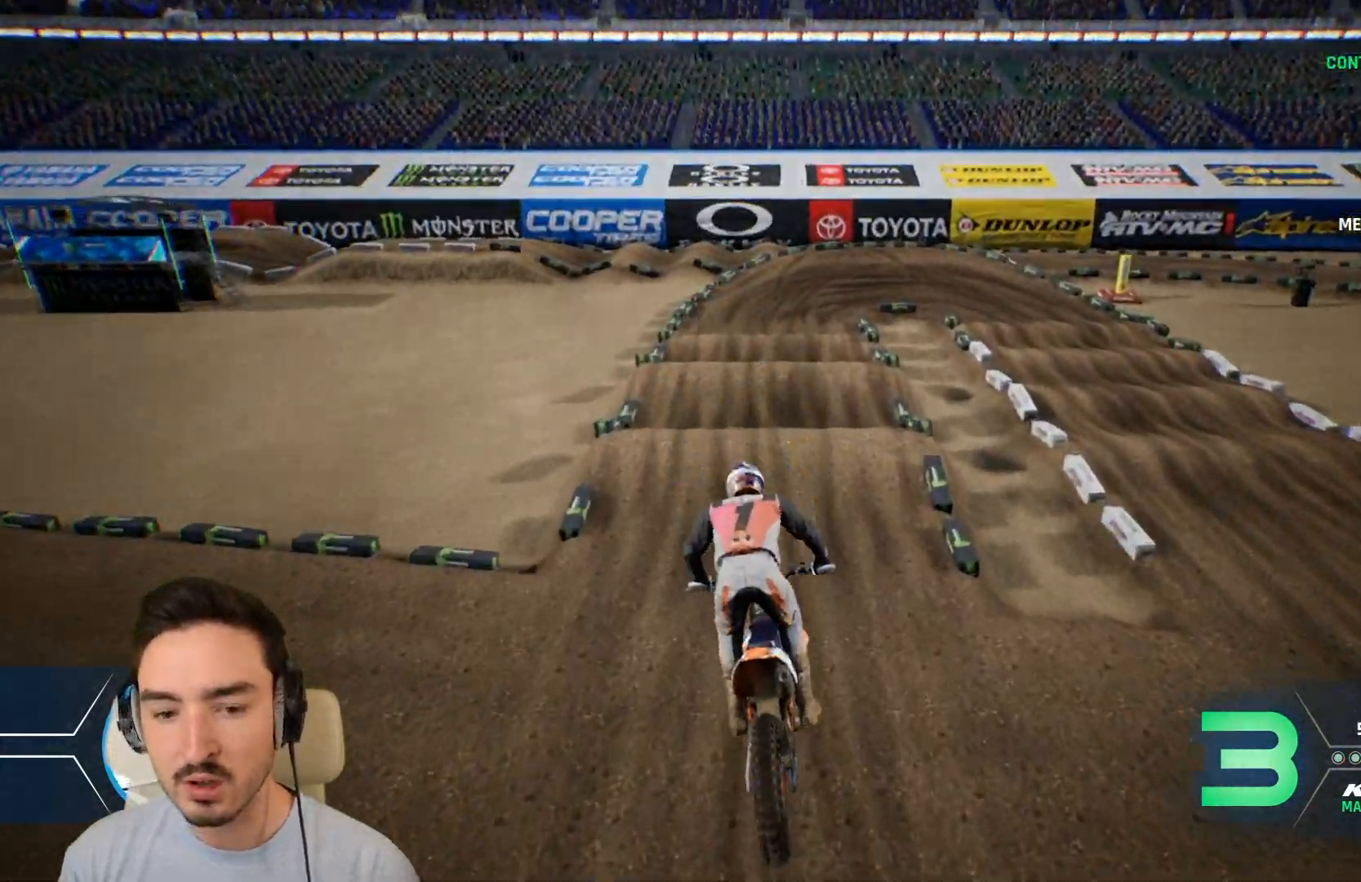
{"buttons": [], "left_stick": "center", "right_stick": "center", "events": []}
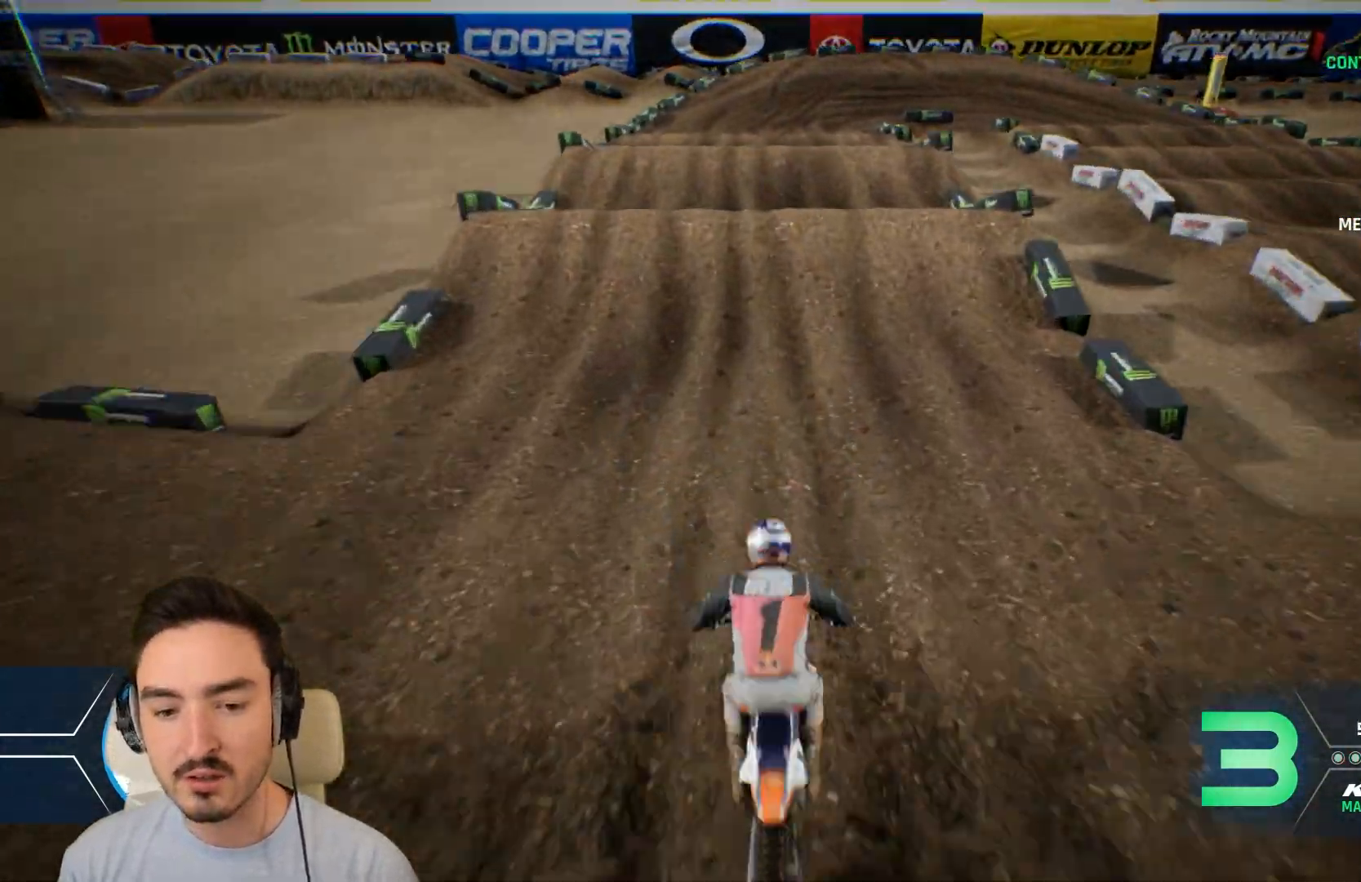
{"buttons": ["A", "L2"], "left_stick": "up-left", "right_stick": "center", "events": [[80, "A", "down"], [80, "L2", "down"], [80, "left_stick", "right"], [200, "left_stick", "up-left"]]}
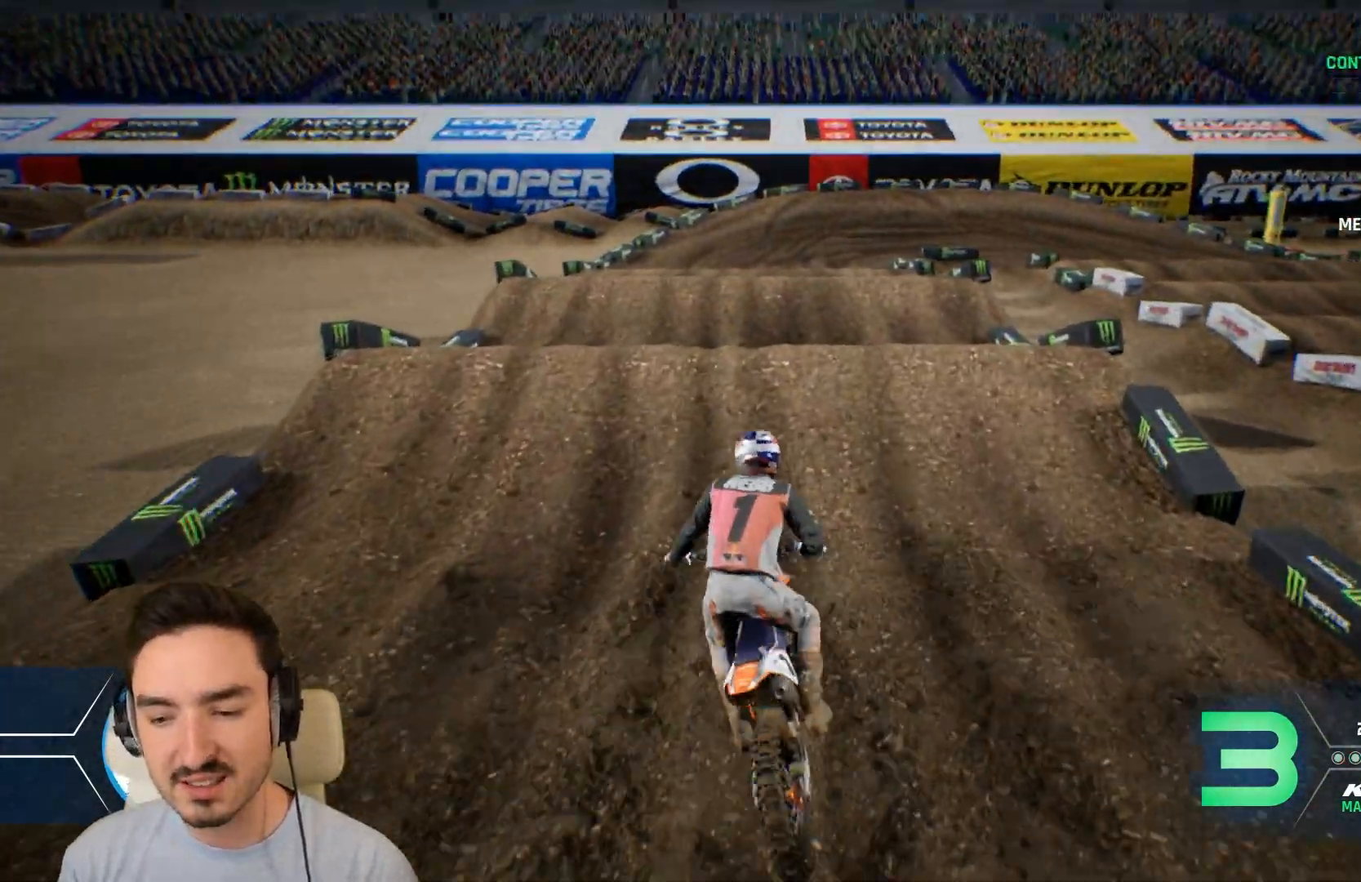
{"buttons": ["A"], "left_stick": "up-left", "right_stick": "center", "events": [[480, "L2", "up"]]}
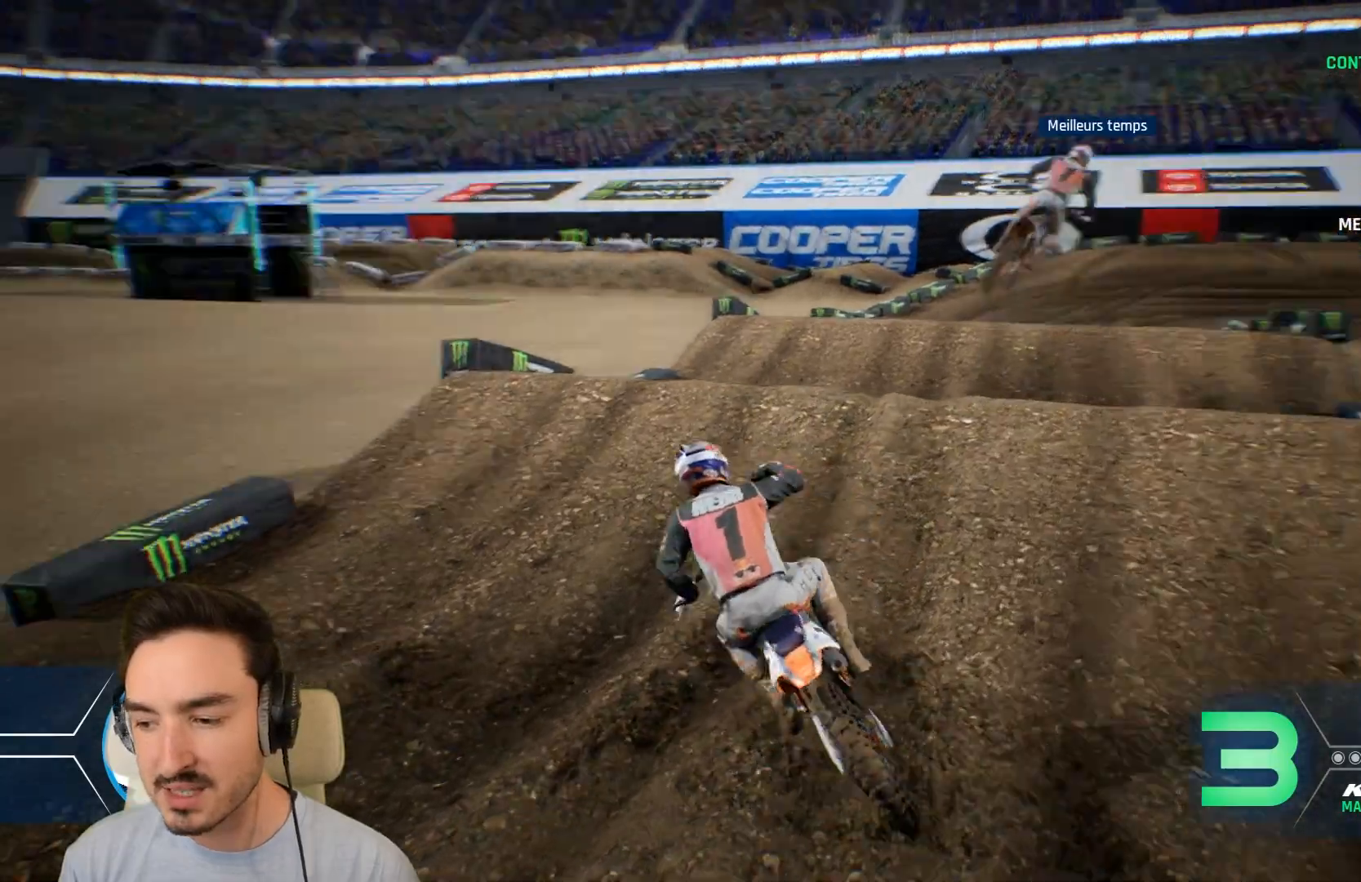
{"buttons": [], "left_stick": "left", "right_stick": "center", "events": [[80, "left_stick", "left"], [280, "A", "up"]]}
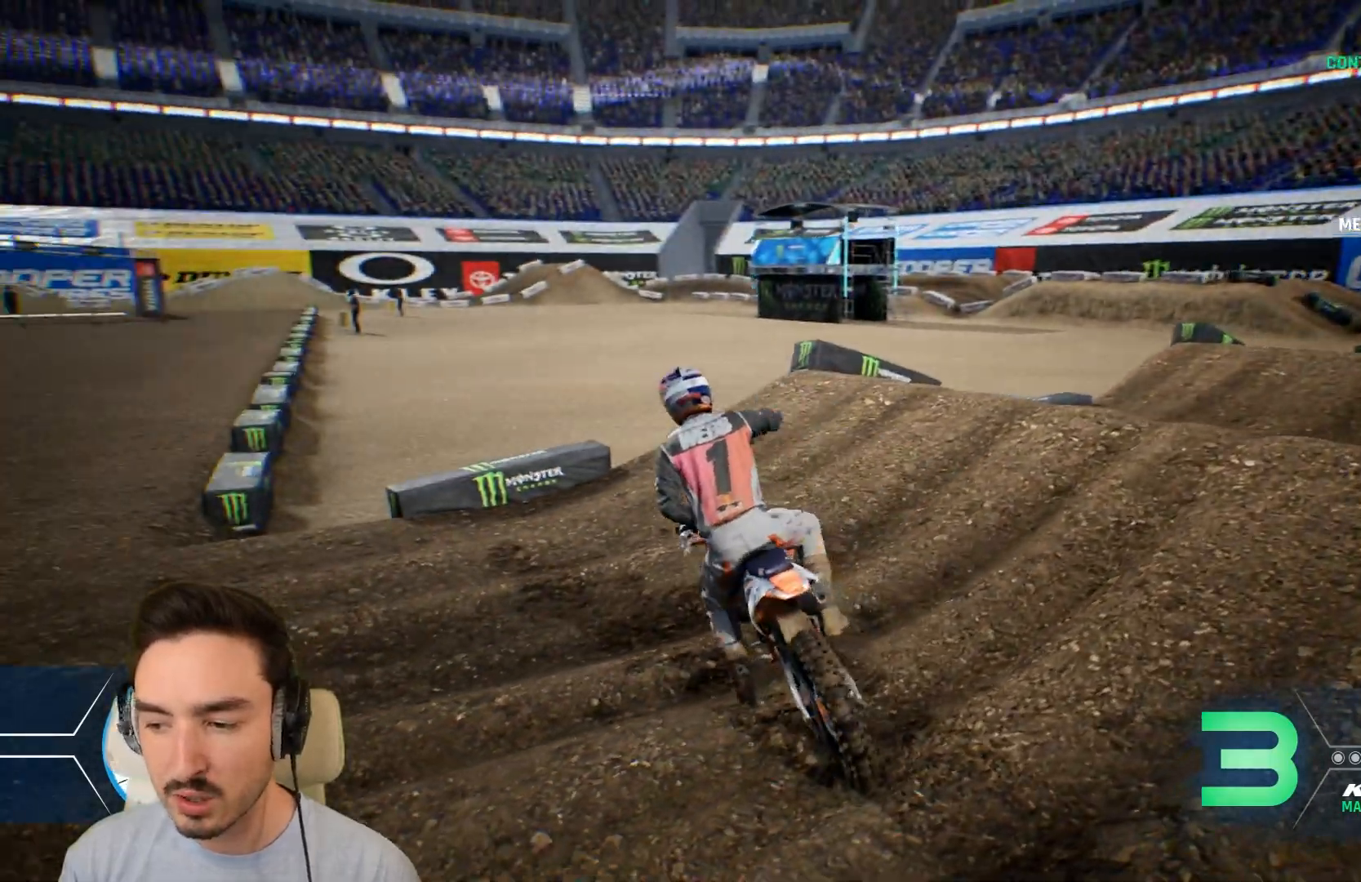
{"buttons": ["R2"], "left_stick": "left", "right_stick": "center", "events": [[200, "R2", "down"]]}
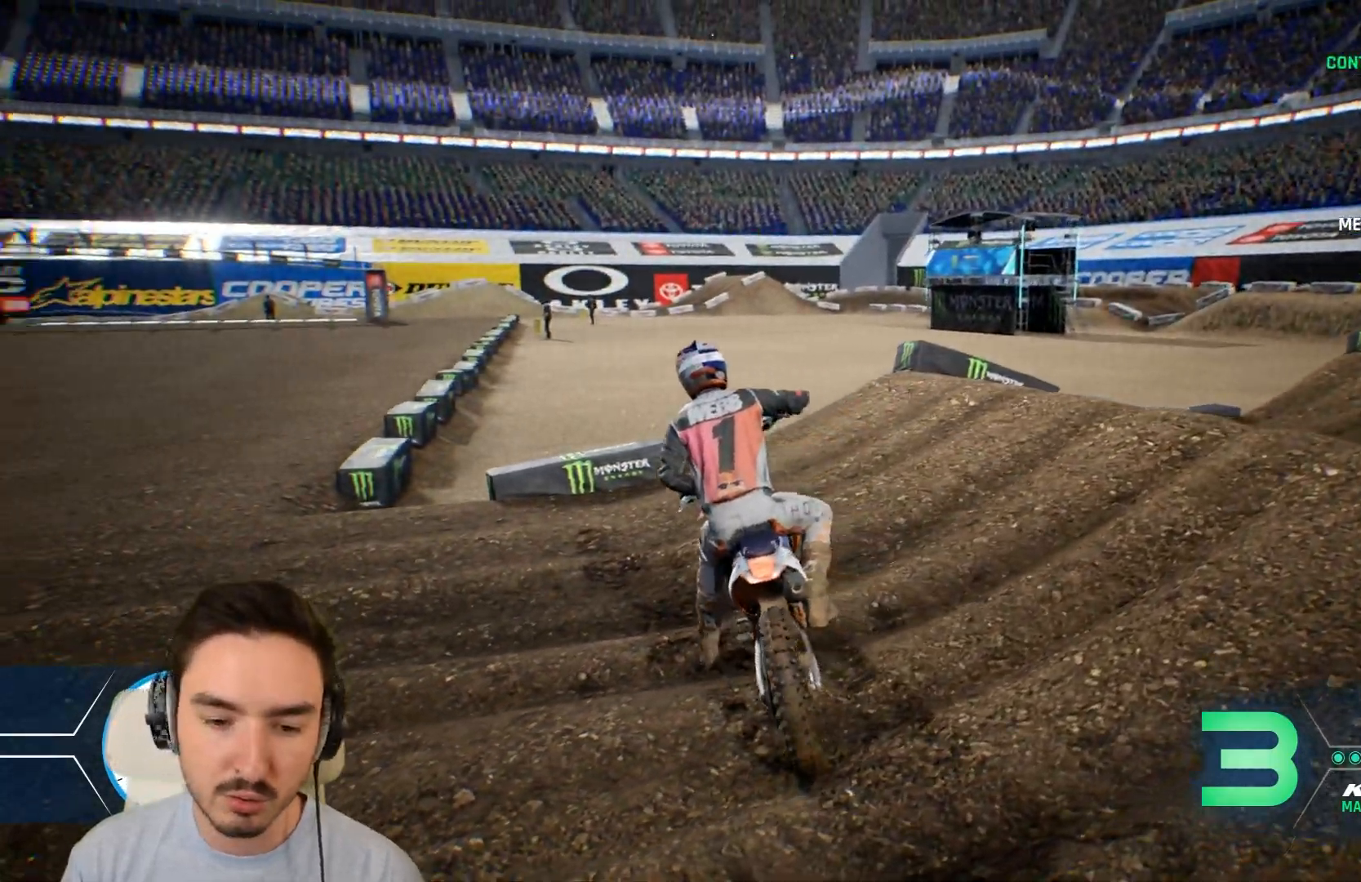
{"buttons": ["R2"], "left_stick": "left", "right_stick": "center", "events": [[120, "R2", "up"], [200, "R2", "down"]]}
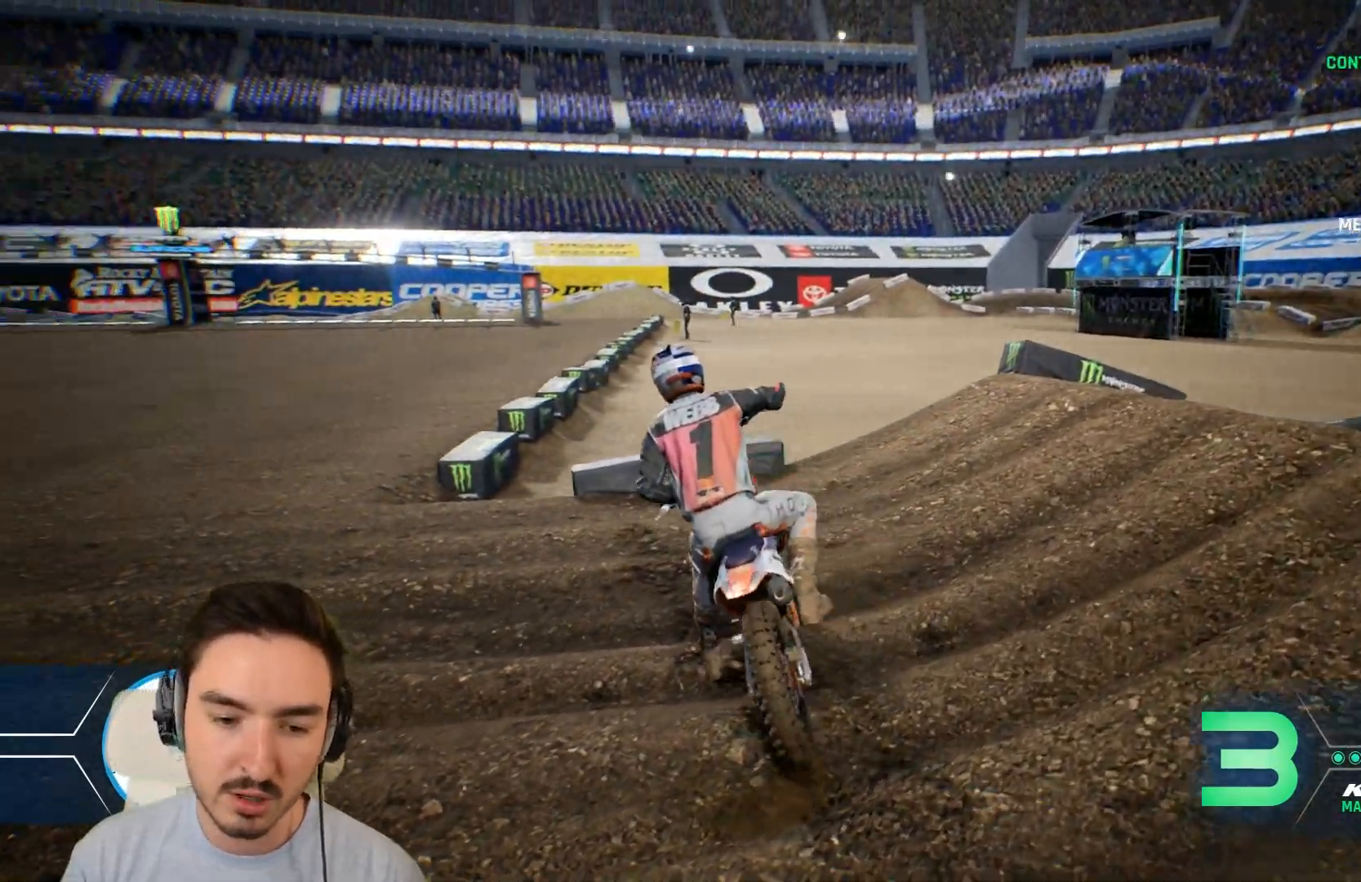
{"buttons": ["R2"], "left_stick": "left", "right_stick": "center", "events": [[200, "R2", "up"], [320, "R2", "down"]]}
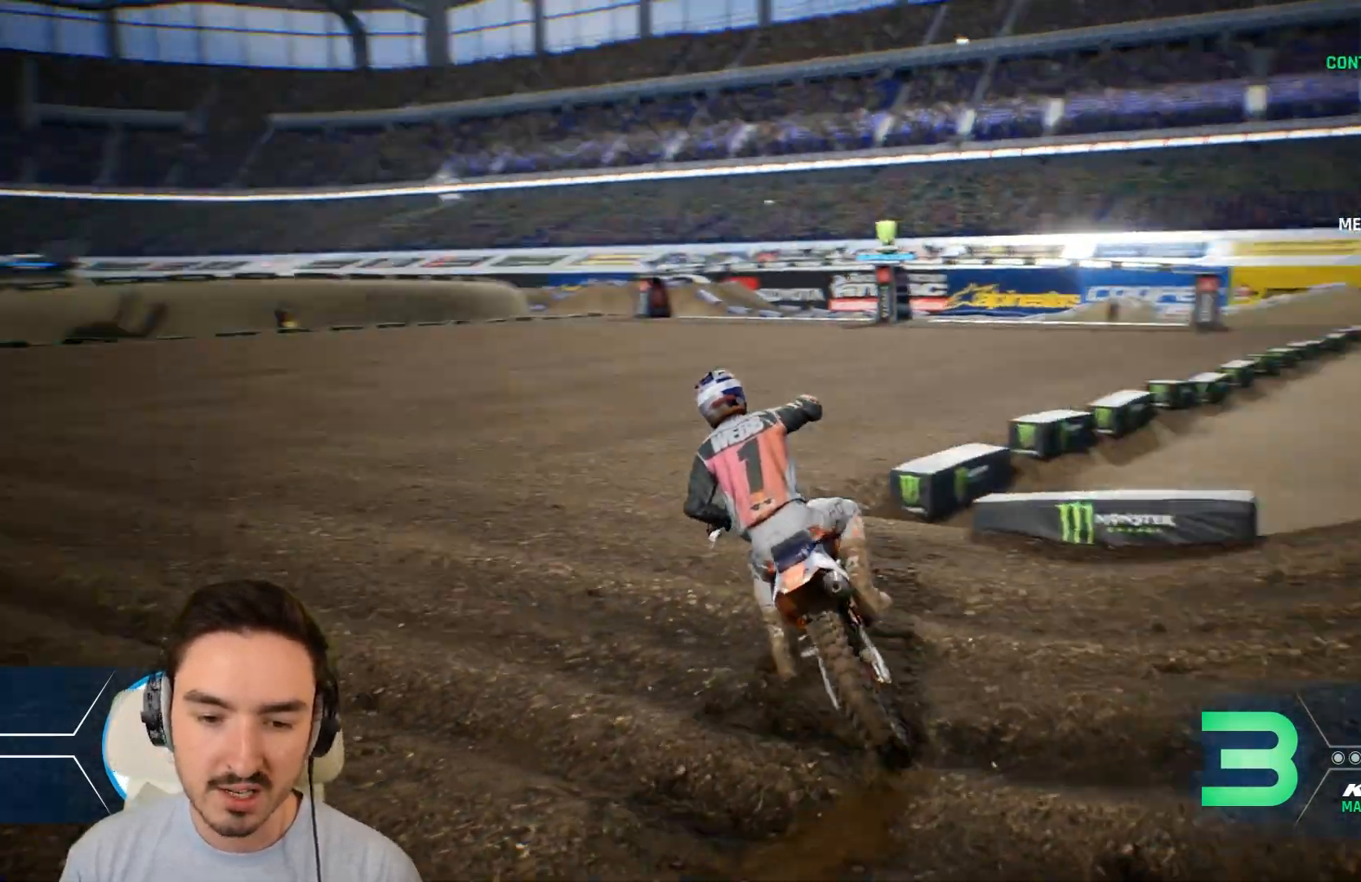
{"buttons": ["R2"], "left_stick": "left", "right_stick": "center", "events": []}
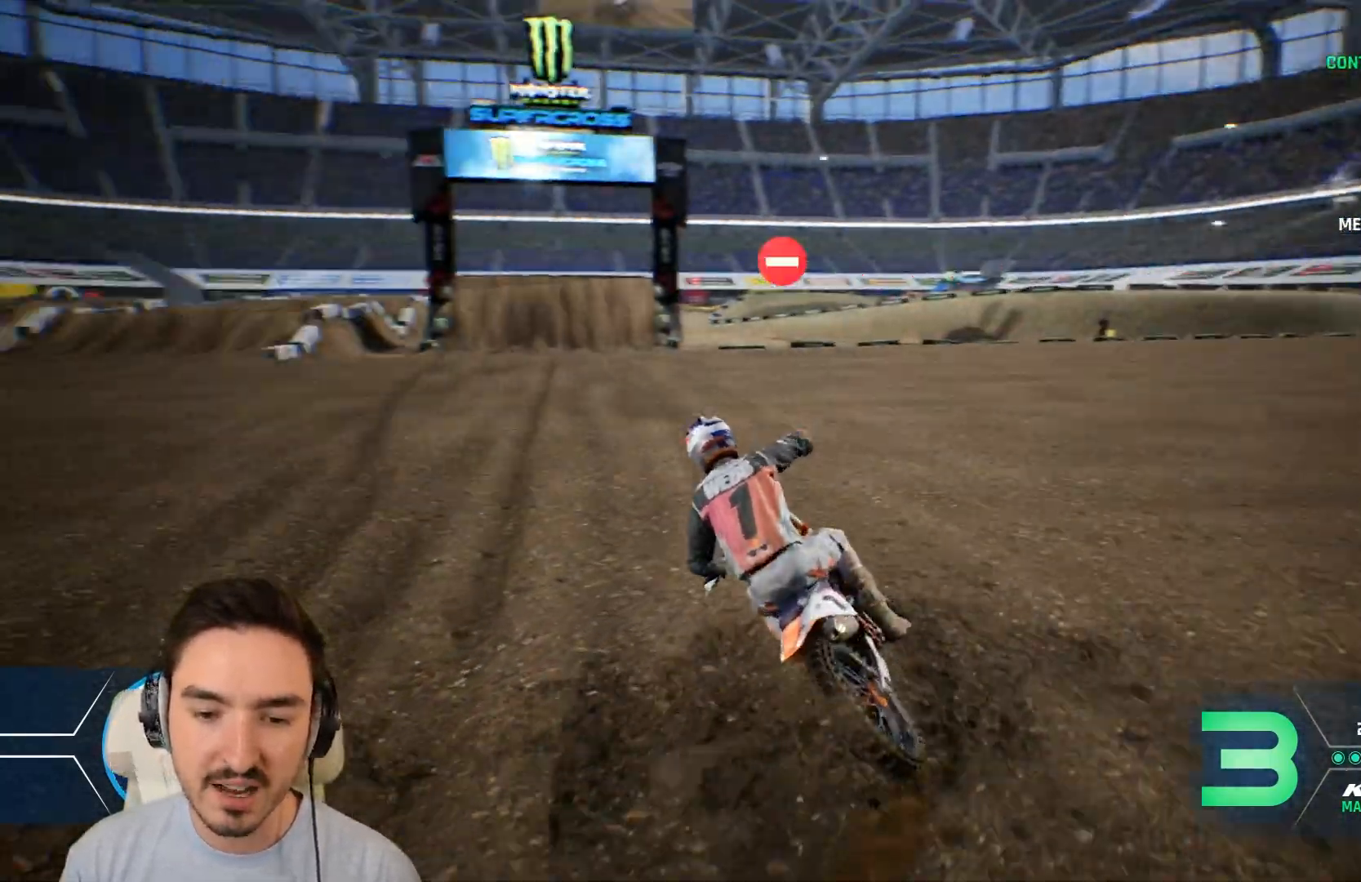
{"buttons": ["A"], "left_stick": "left", "right_stick": "center", "events": [[200, "A", "down"], [200, "R2", "up"]]}
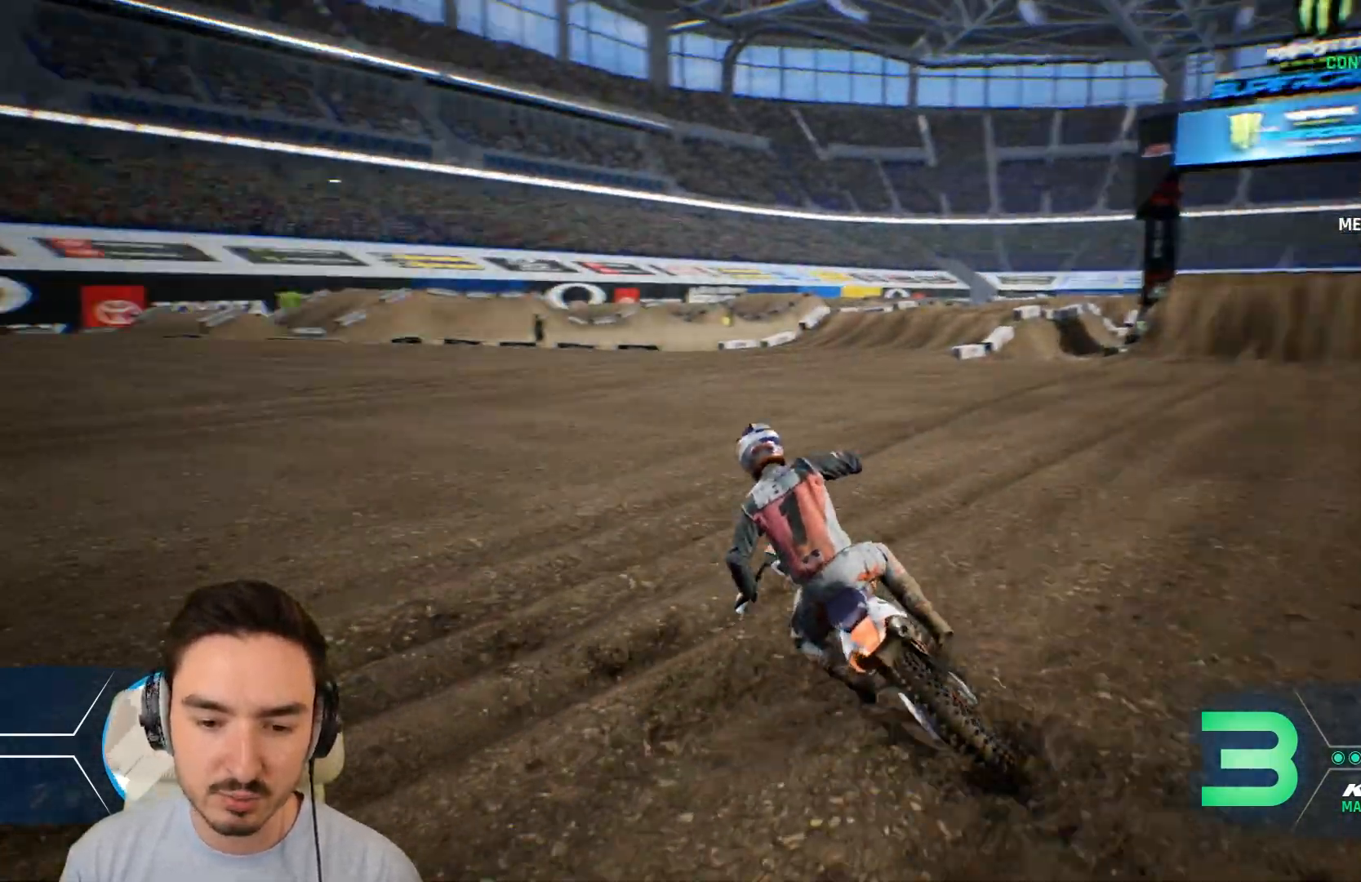
{"buttons": ["A"], "left_stick": "left", "right_stick": "center", "events": []}
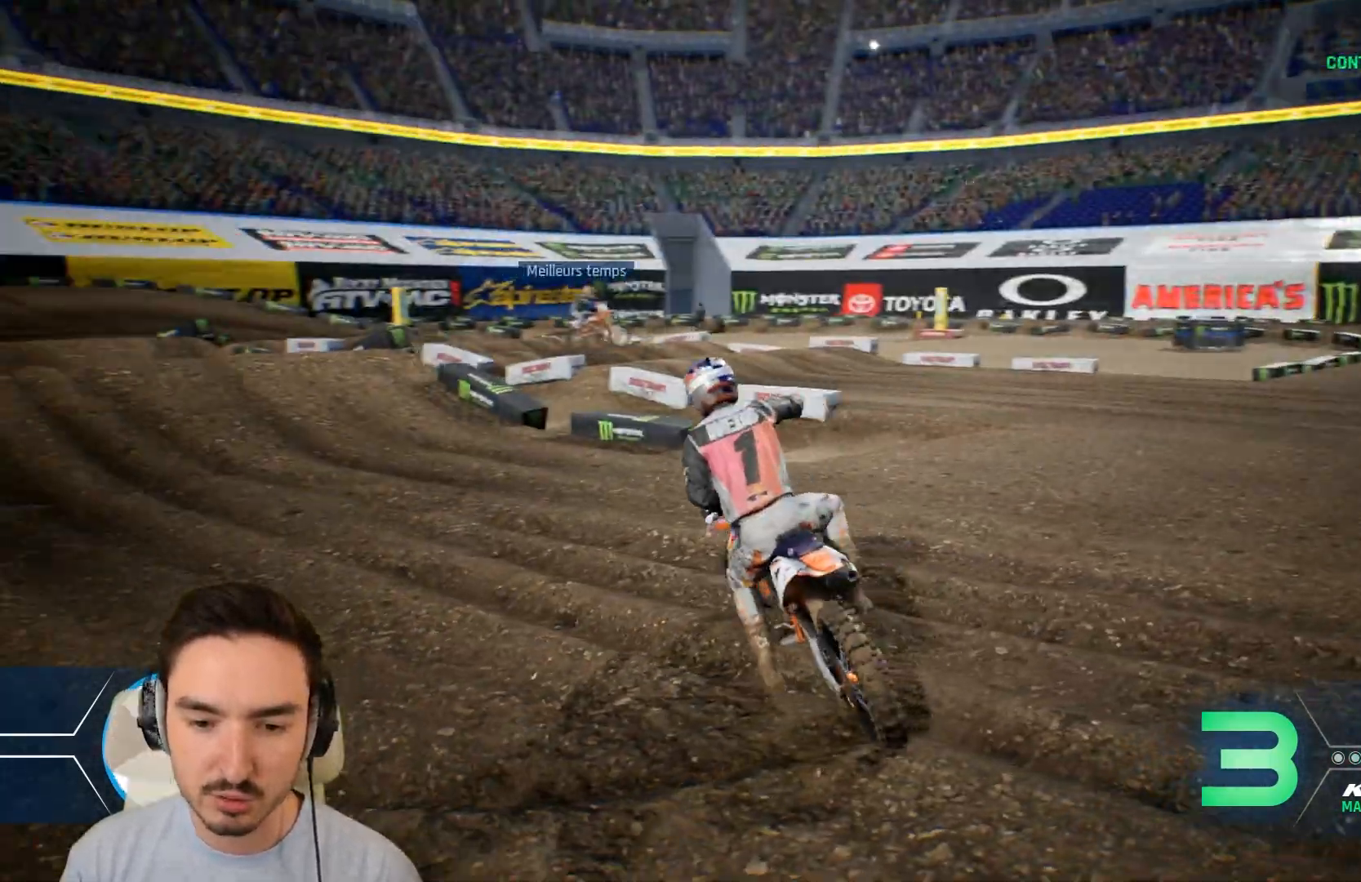
{"buttons": [], "left_stick": "center", "right_stick": "center", "events": [[240, "A", "up"], [240, "left_stick", "center"]]}